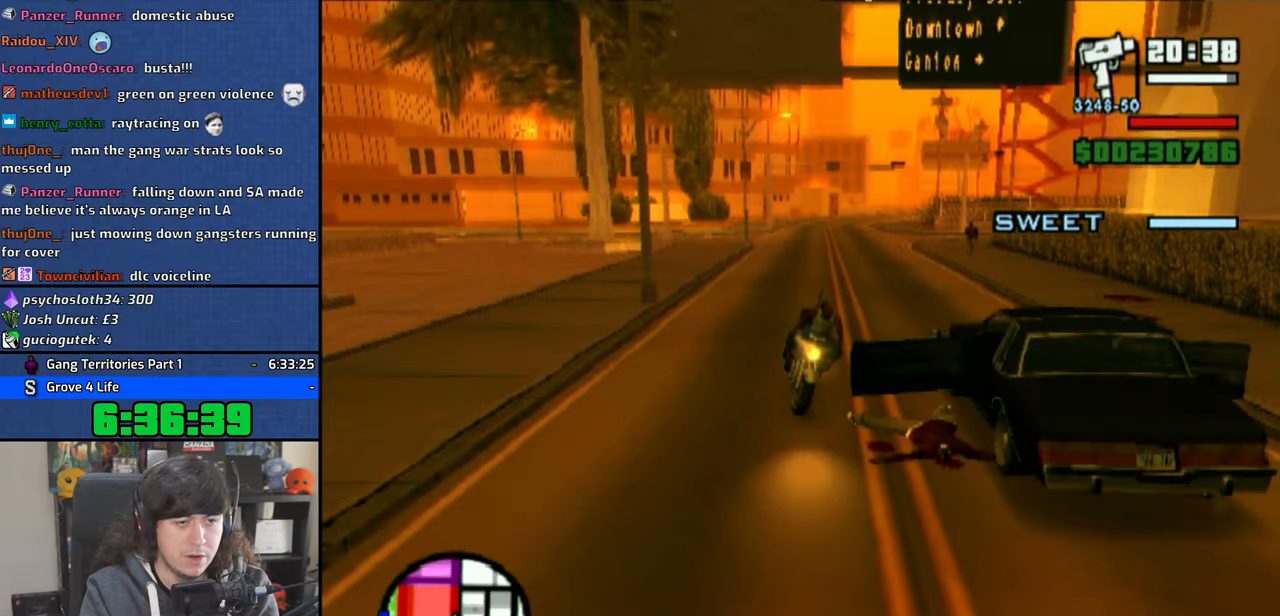
Gameplay with a controller (PlayStation layout); each line is a JSON object with the inputs held at the frame after it. "button_events" lists button changes between this image and that frame as [ms after this image, input, new state], when the widget could be followed in between (sticks are given only as held states). Not read: L1 L2 R1 R2.
{"buttons": [], "left_stick": "center", "right_stick": "center", "button_events": [[166, "SQUARE", "down"], [450, "SQUARE", "up"]]}
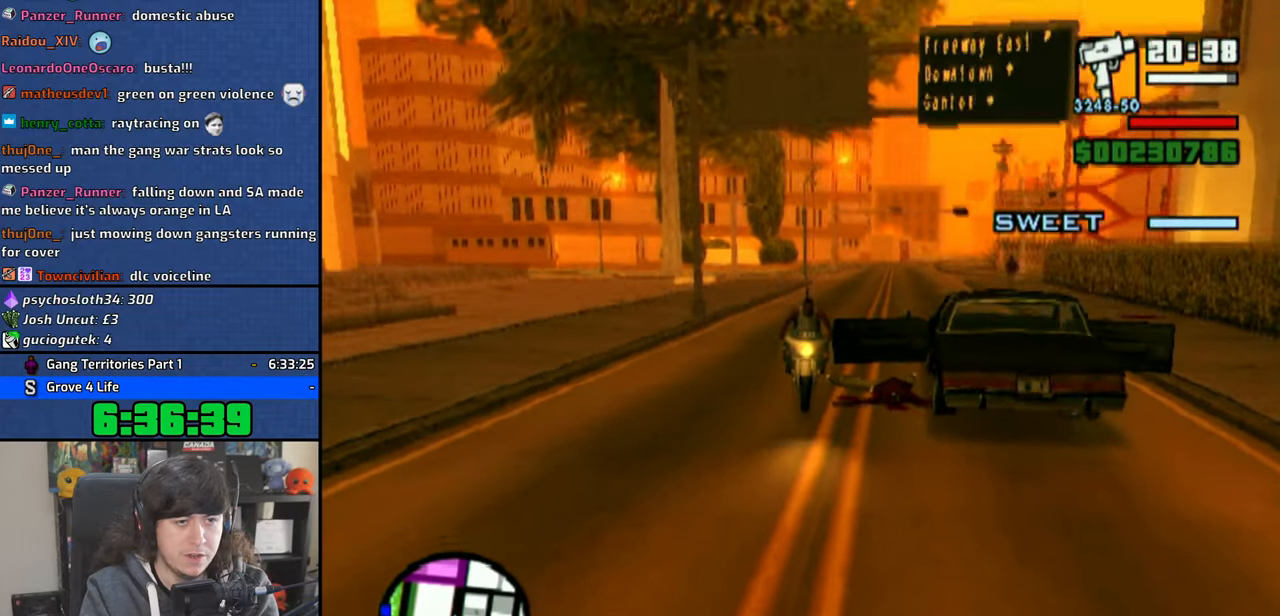
{"buttons": [], "left_stick": "center", "right_stick": "center", "button_events": []}
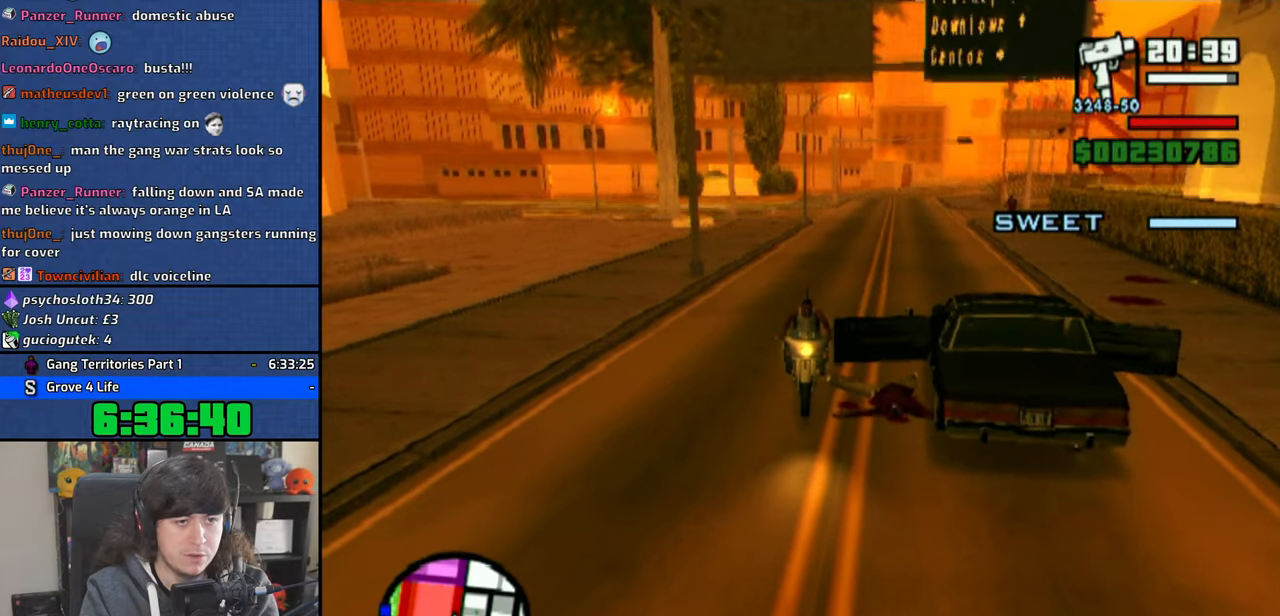
{"buttons": [], "left_stick": "up-left", "right_stick": "center", "button_events": [[166, "SQUARE", "down"], [250, "SQUARE", "up"], [433, "SQUARE", "down"], [500, "SQUARE", "up"]]}
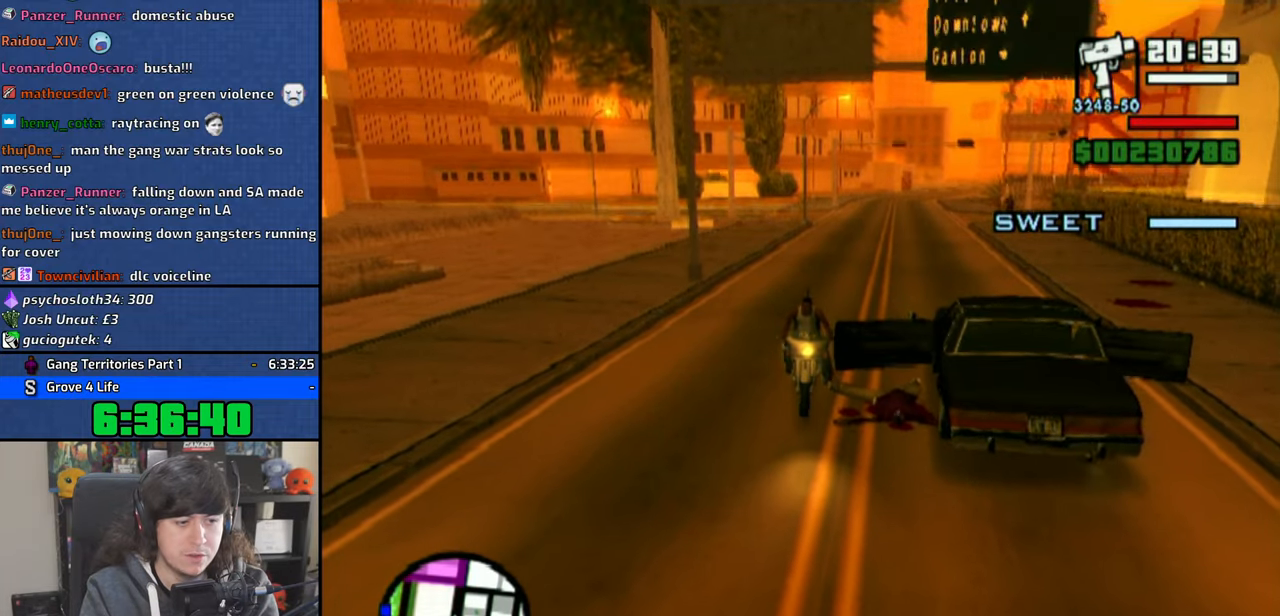
{"buttons": [], "left_stick": "center", "right_stick": "center", "button_events": [[100, "SQUARE", "down"], [166, "SQUARE", "up"]]}
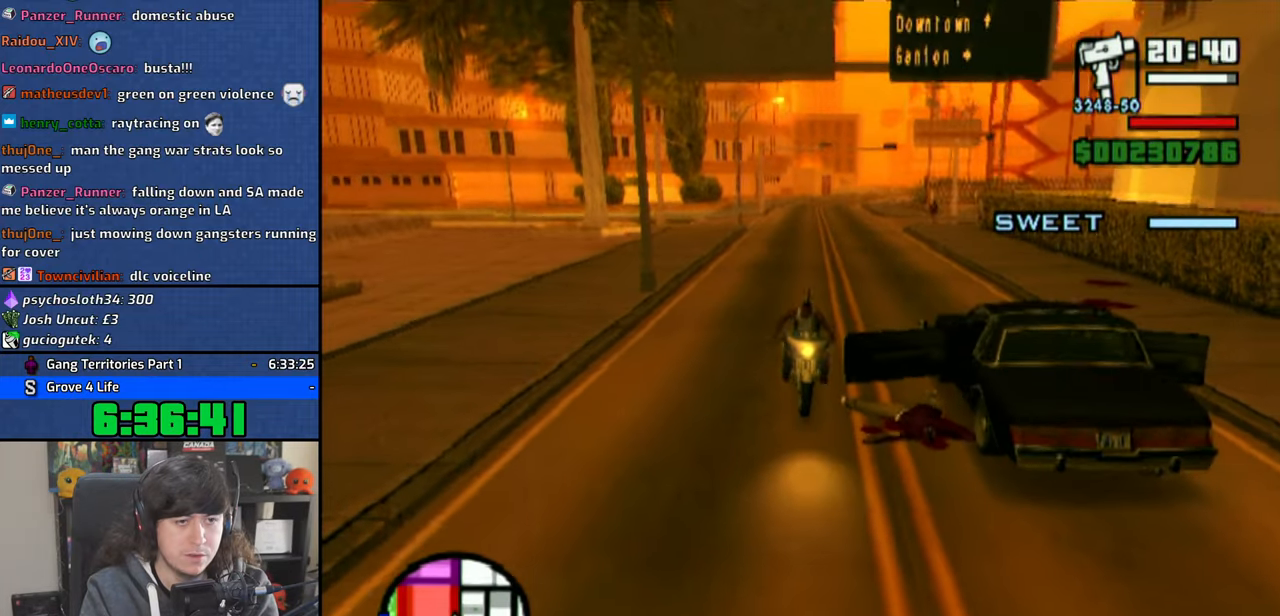
{"buttons": [], "left_stick": "center", "right_stick": "center", "button_events": []}
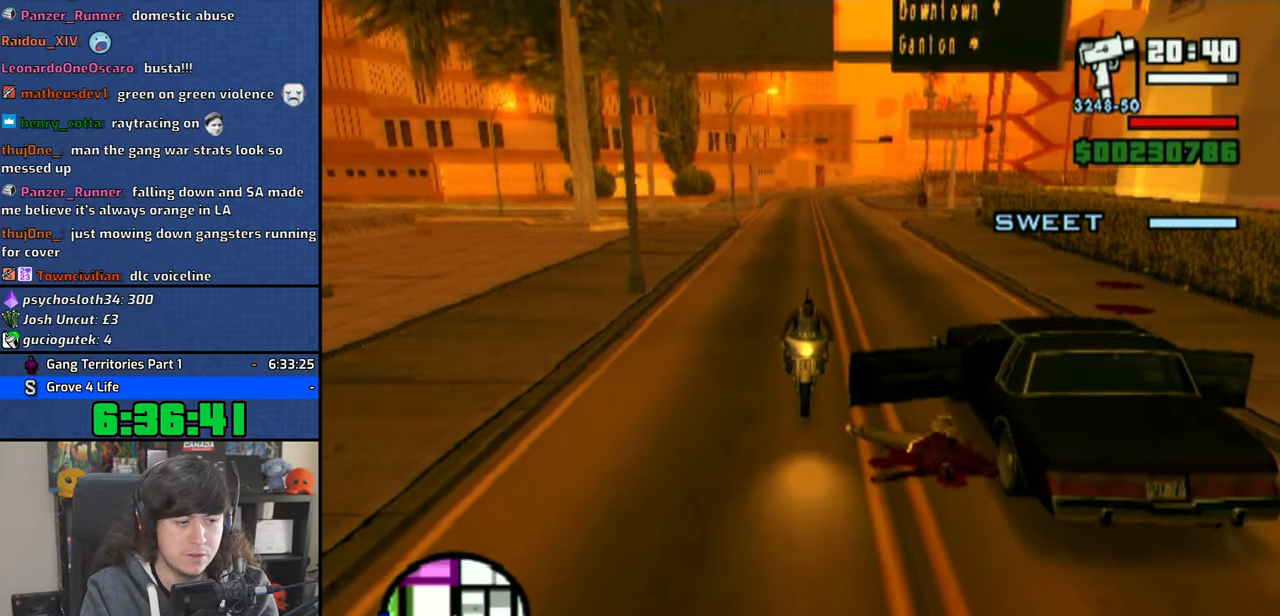
{"buttons": [], "left_stick": "center", "right_stick": "center", "button_events": []}
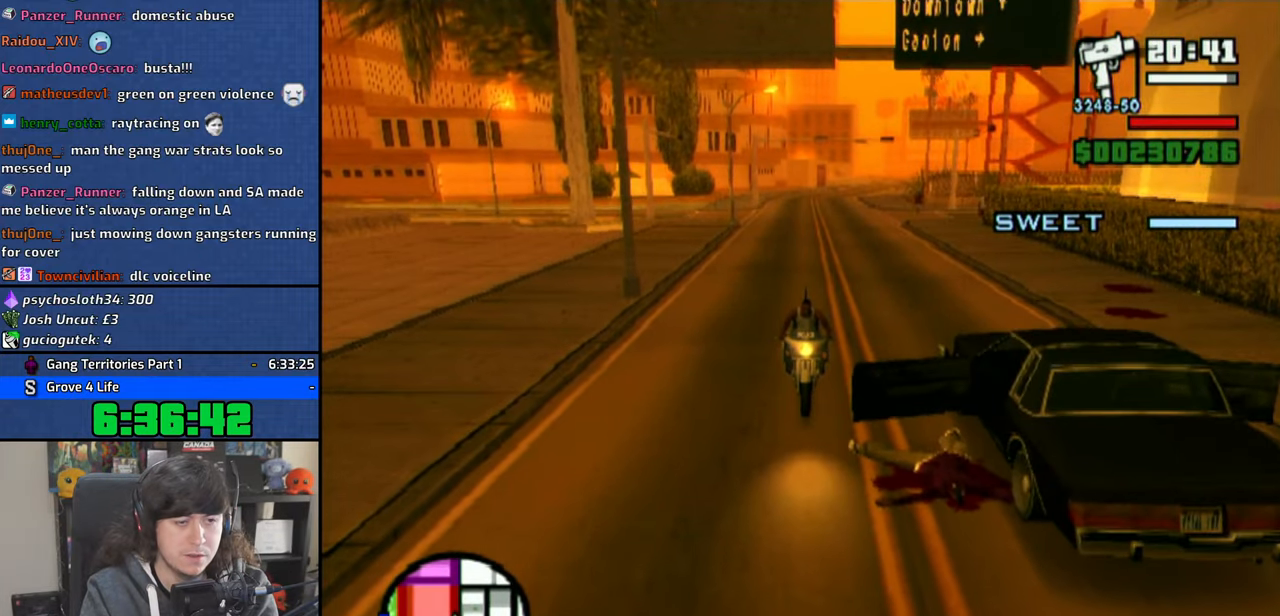
{"buttons": [], "left_stick": "center", "right_stick": "center", "button_events": []}
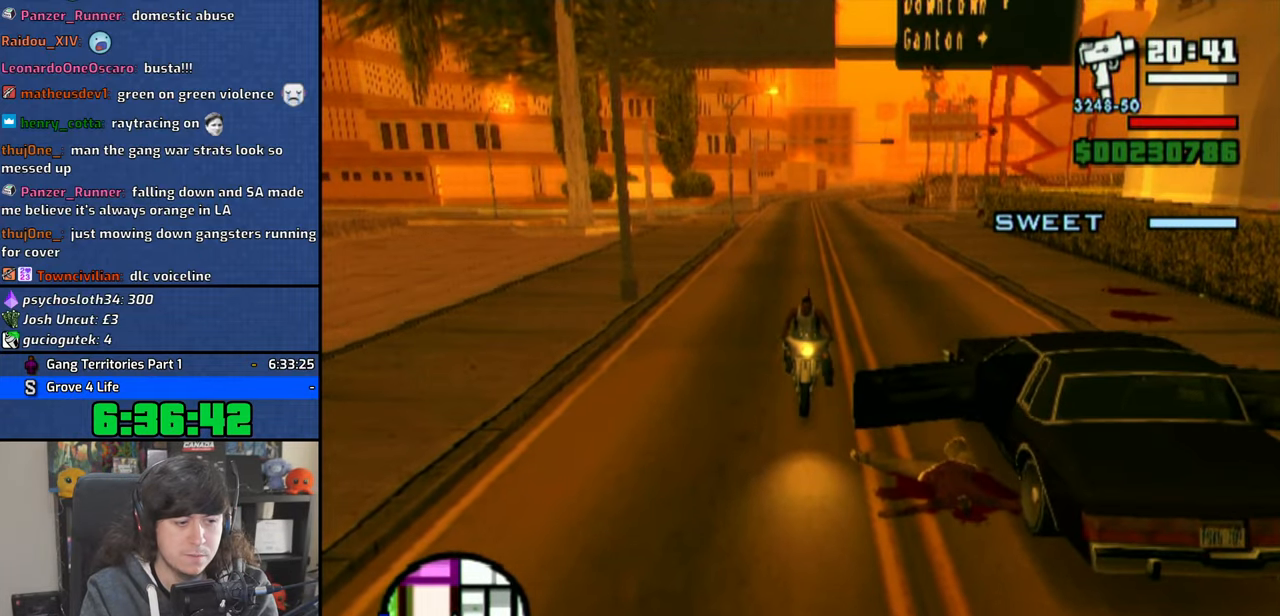
{"buttons": [], "left_stick": "center", "right_stick": "center", "button_events": []}
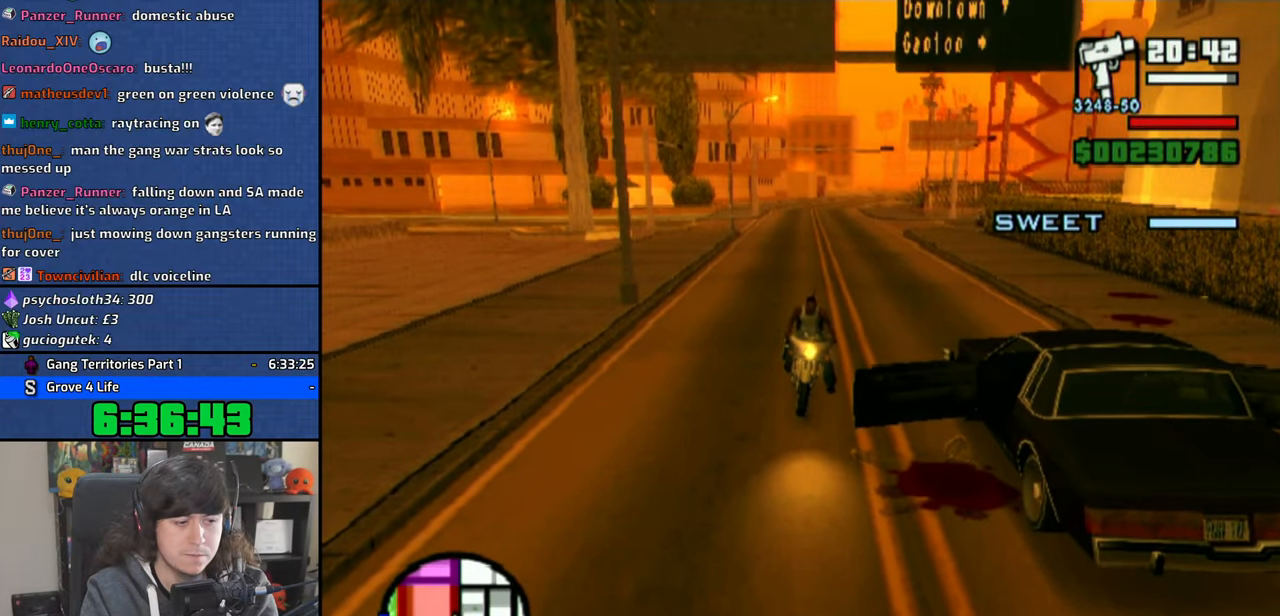
{"buttons": [], "left_stick": "center", "right_stick": "center", "button_events": []}
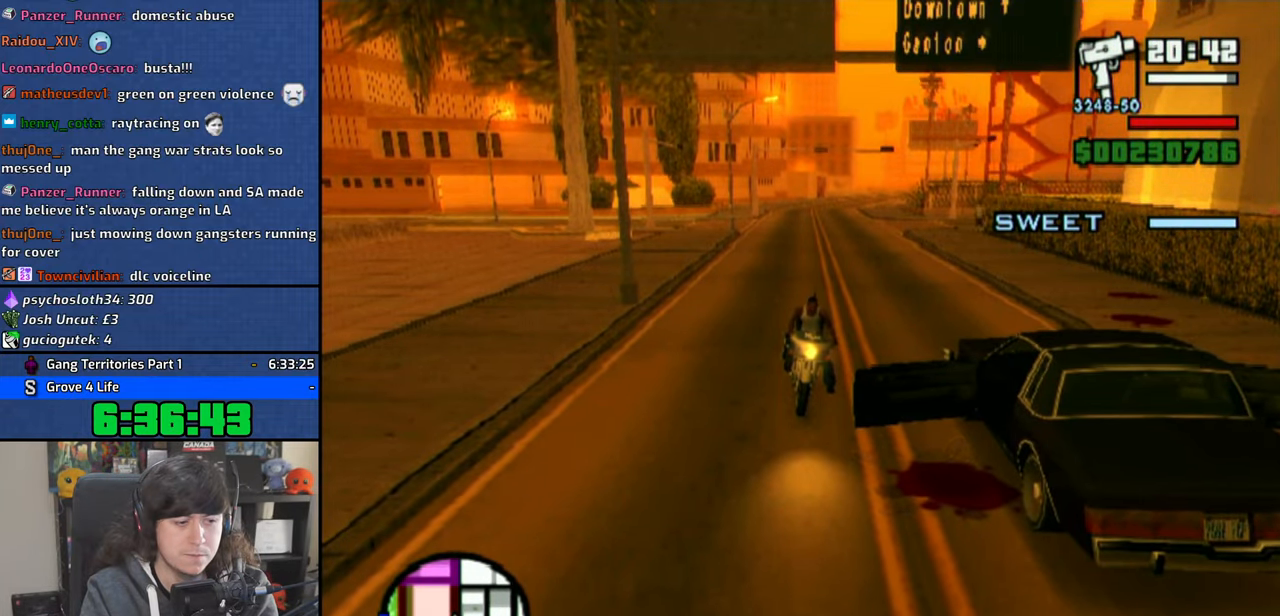
{"buttons": [], "left_stick": "center", "right_stick": "center", "button_events": []}
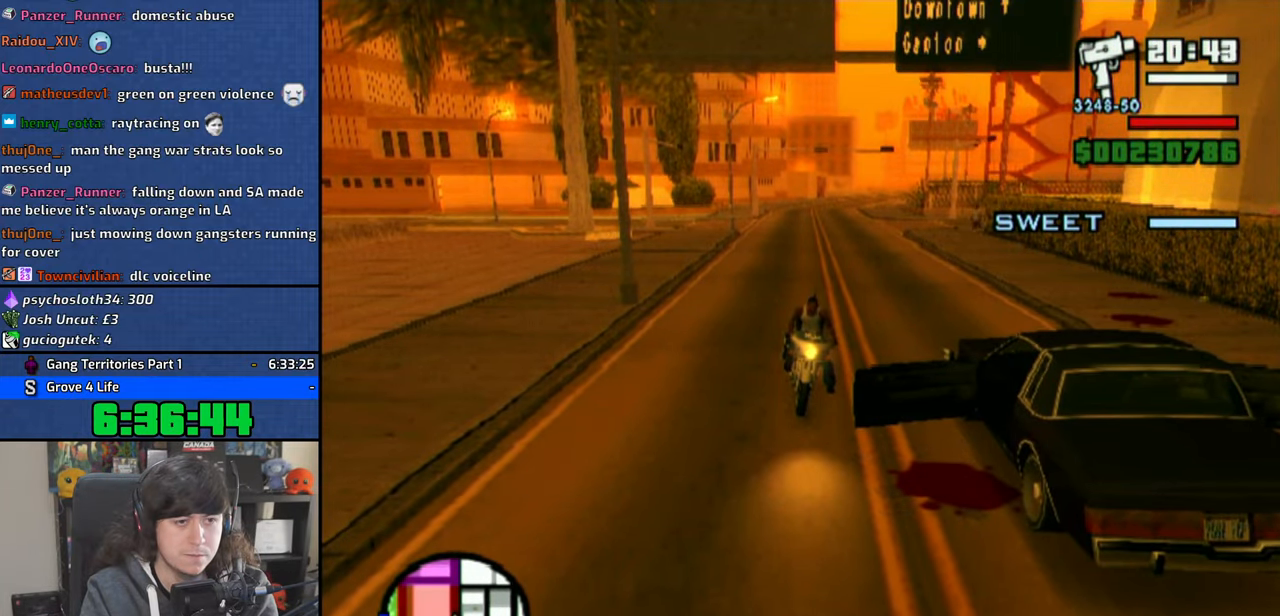
{"buttons": ["TRIANGLE"], "left_stick": "center", "right_stick": "center", "button_events": [[366, "TRIANGLE", "down"], [433, "TRIANGLE", "up"], [500, "TRIANGLE", "down"]]}
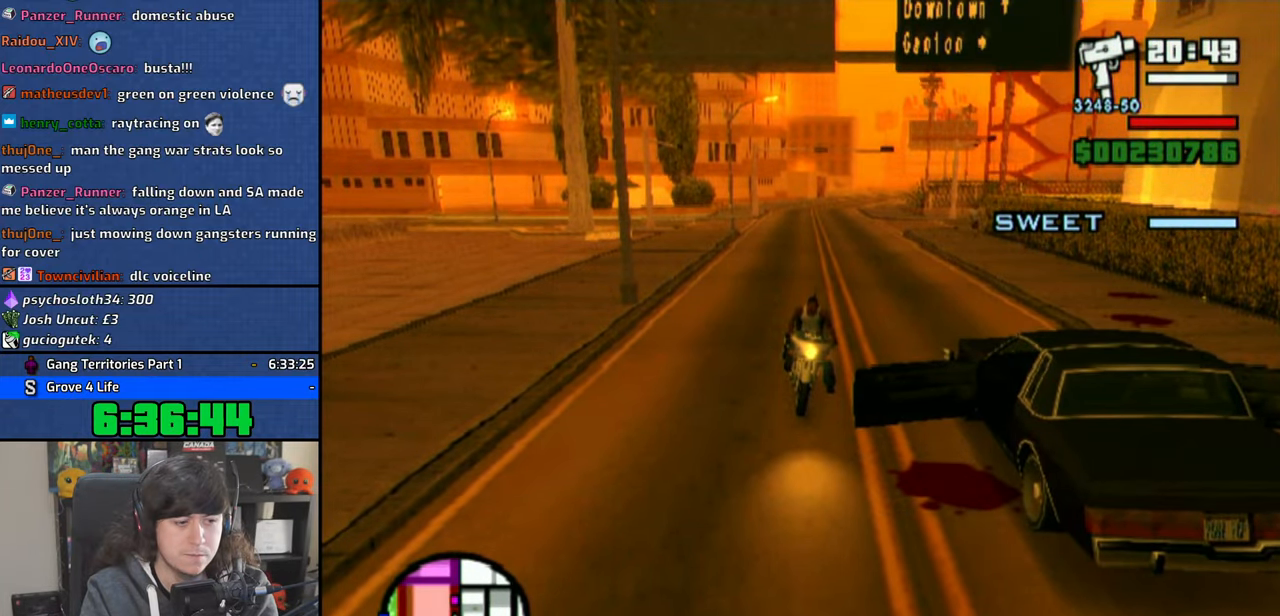
{"buttons": [], "left_stick": "up", "right_stick": "center", "button_events": [[100, "TRIANGLE", "up"], [166, "TRIANGLE", "down"], [233, "TRIANGLE", "up"]]}
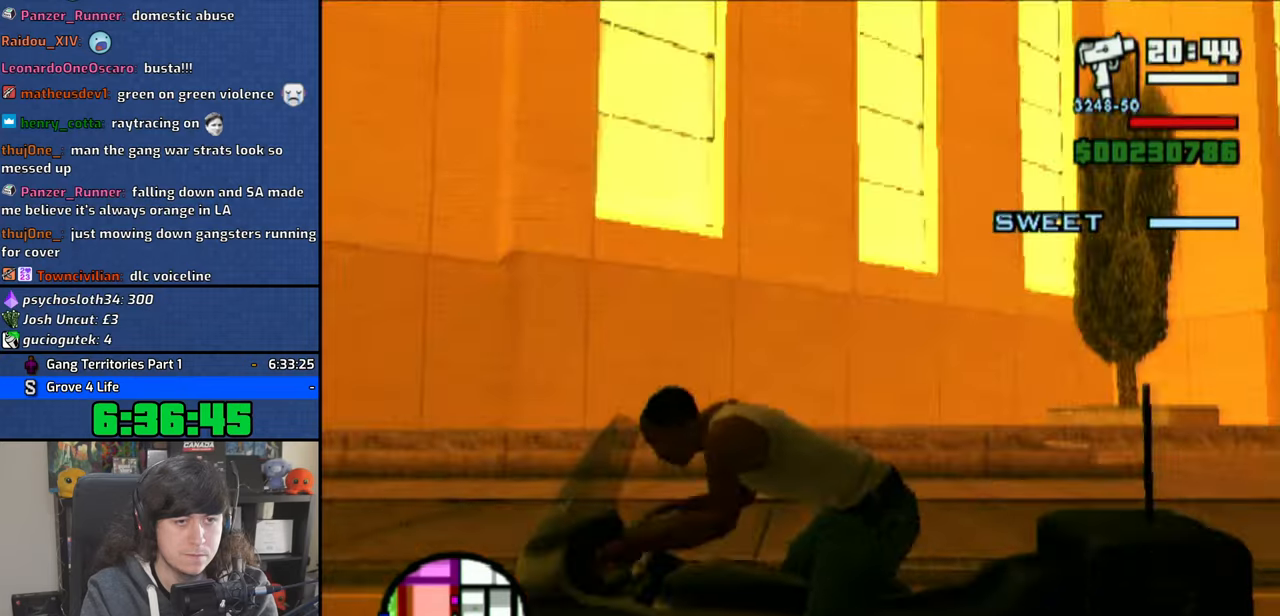
{"buttons": [], "left_stick": "up", "right_stick": "center", "button_events": []}
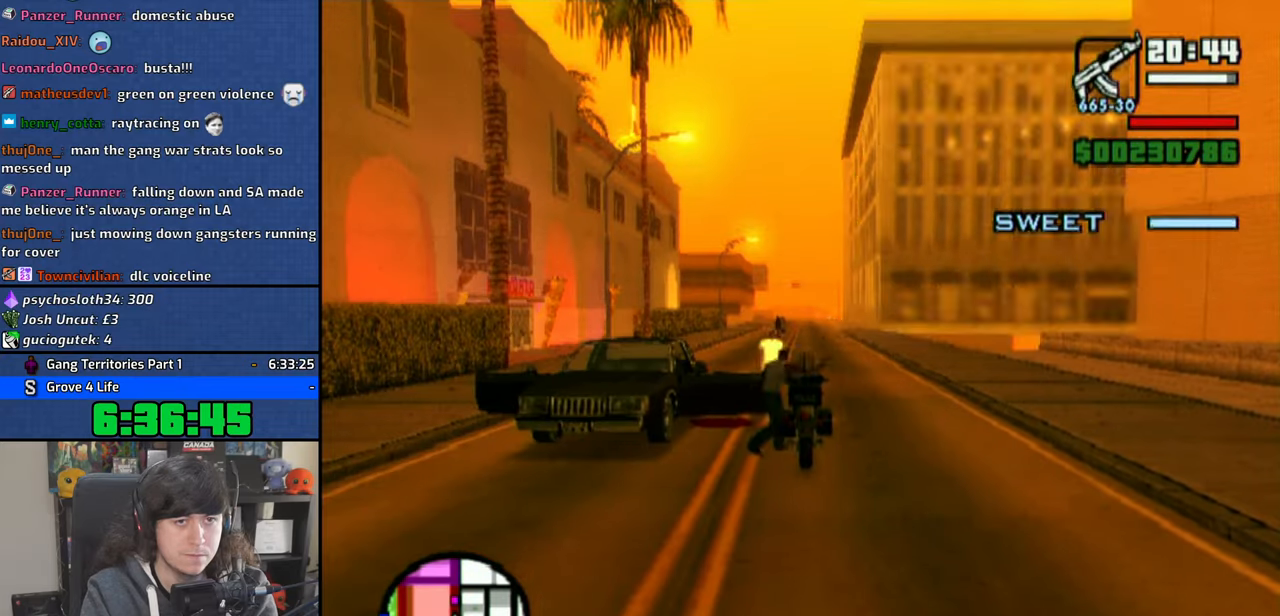
{"buttons": [], "left_stick": "up", "right_stick": "center", "button_events": []}
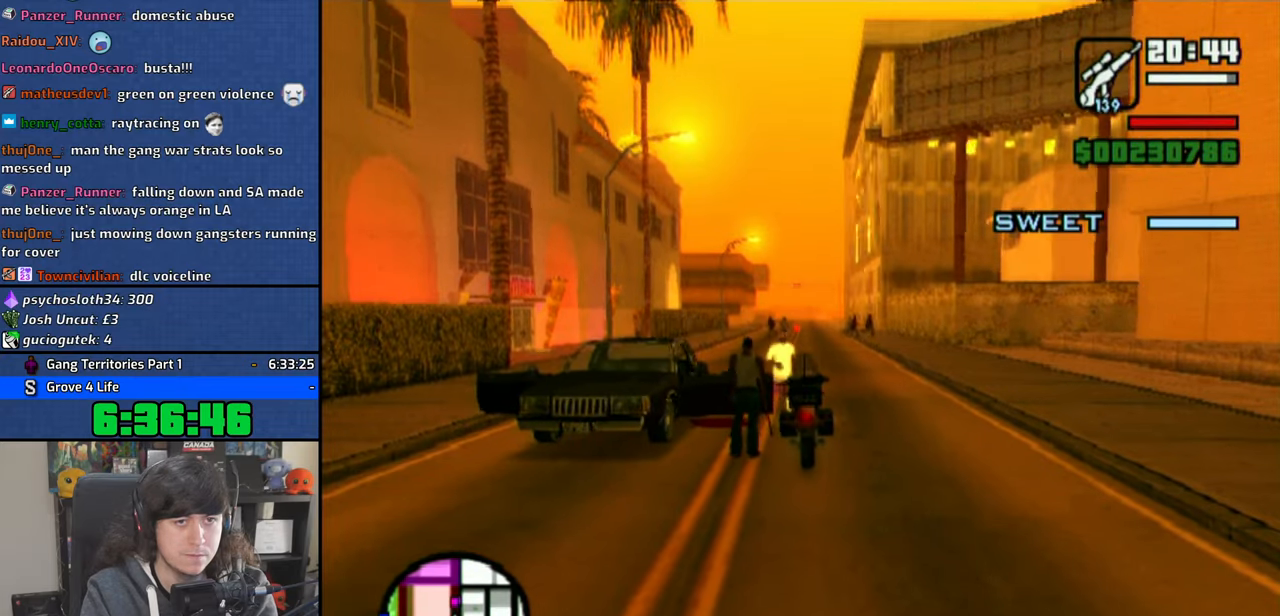
{"buttons": [], "left_stick": "center", "right_stick": "center", "button_events": []}
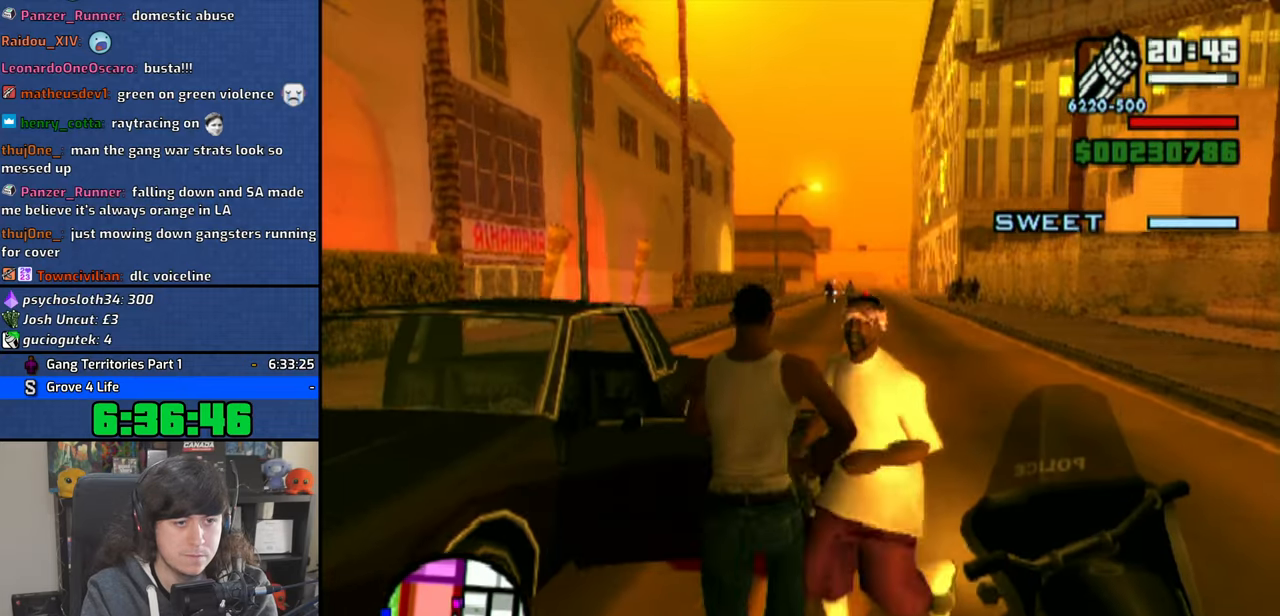
{"buttons": ["CIRCLE"], "left_stick": "center", "right_stick": "right", "button_events": [[200, "CIRCLE", "down"]]}
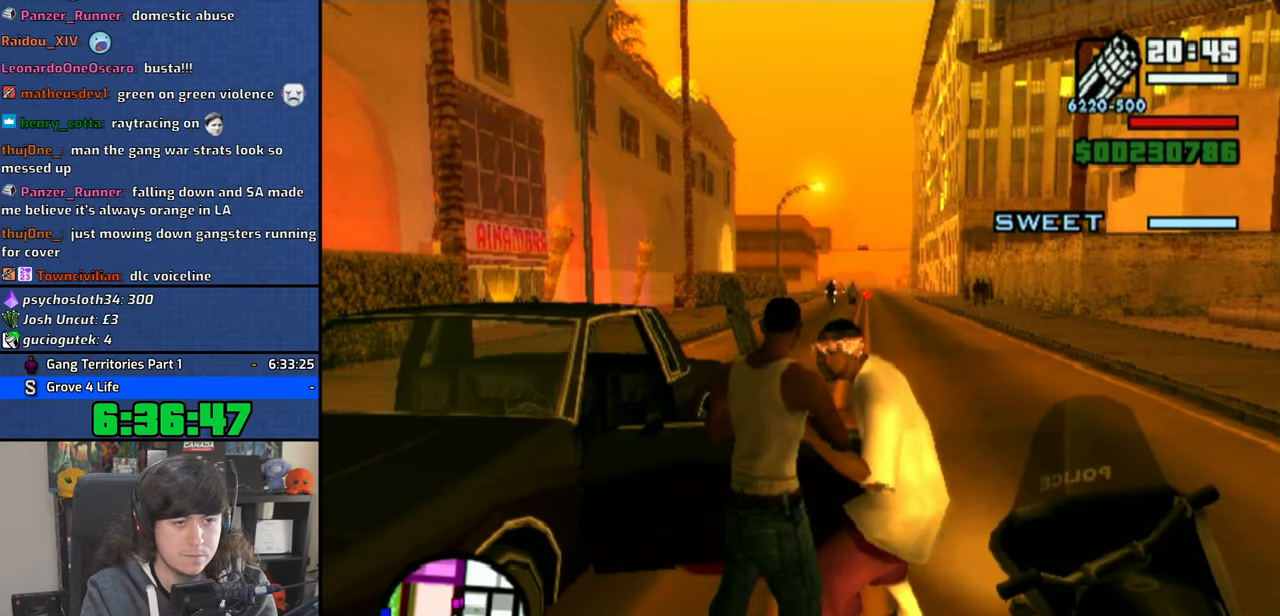
{"buttons": [], "left_stick": "up-right", "right_stick": "center", "button_events": [[283, "CIRCLE", "up"], [350, "CIRCLE", "down"], [433, "CIRCLE", "up"]]}
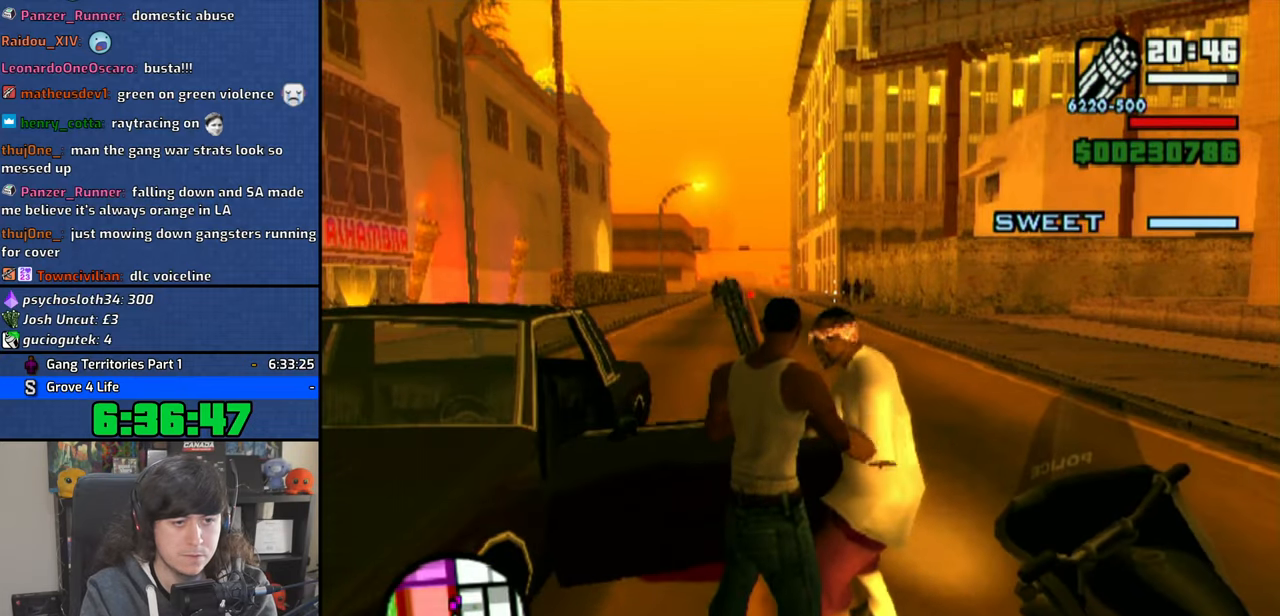
{"buttons": ["CIRCLE"], "left_stick": "center", "right_stick": "center", "button_events": [[500, "CIRCLE", "down"]]}
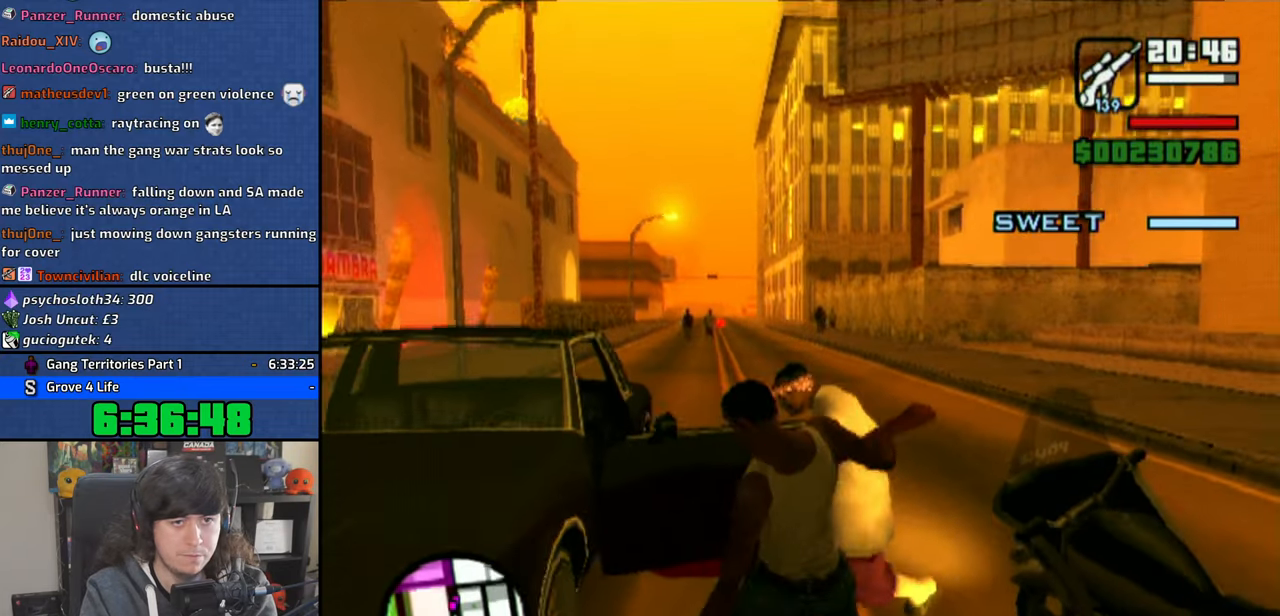
{"buttons": [], "left_stick": "center", "right_stick": "center", "button_events": [[100, "CIRCLE", "up"], [183, "CIRCLE", "down"], [283, "CIRCLE", "up"], [333, "CIRCLE", "down"], [450, "CIRCLE", "up"]]}
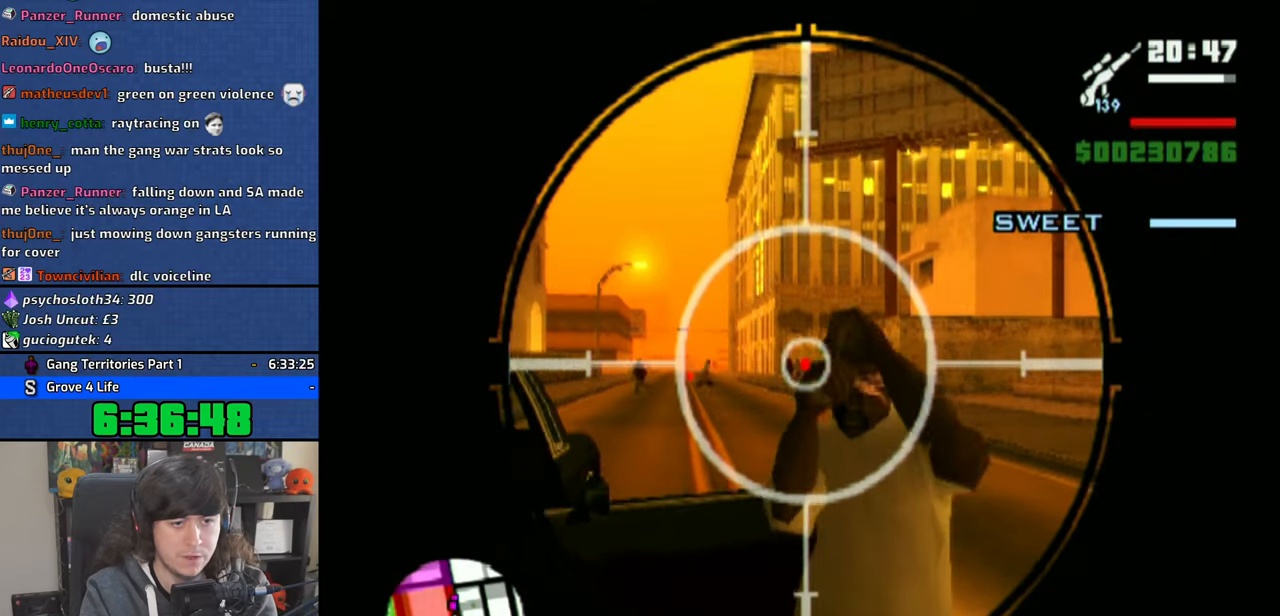
{"buttons": ["CIRCLE"], "left_stick": "center", "right_stick": "center", "button_events": [[250, "CIRCLE", "down"], [366, "CIRCLE", "up"], [433, "CIRCLE", "down"]]}
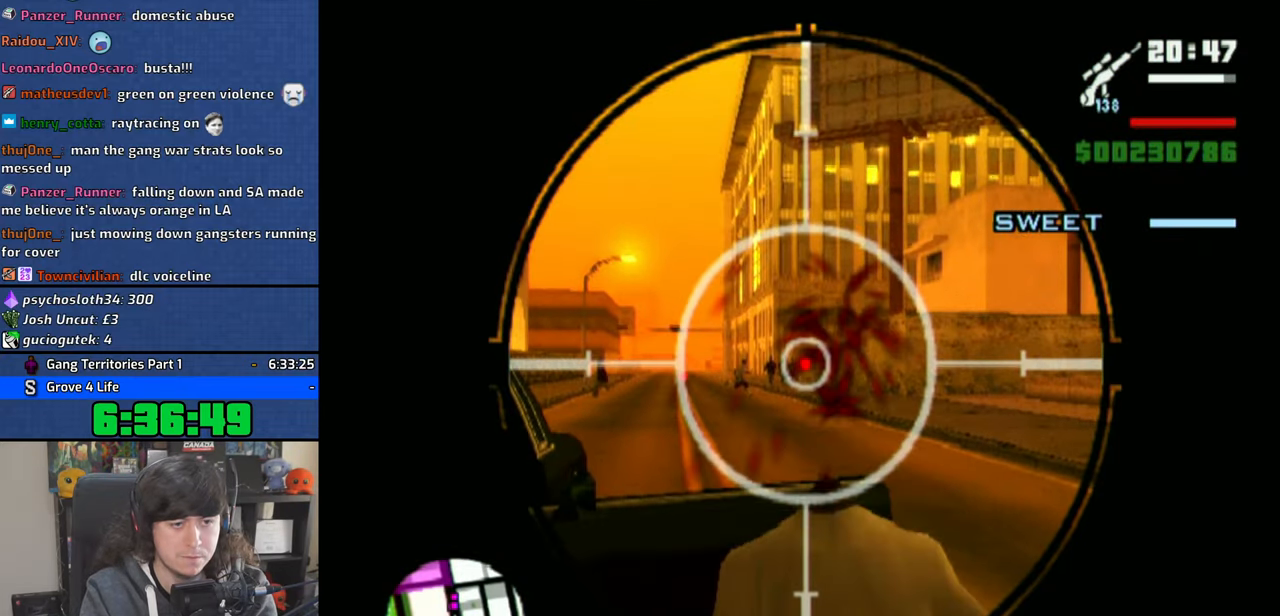
{"buttons": [], "left_stick": "up", "right_stick": "center", "button_events": [[33, "CIRCLE", "up"], [283, "CIRCLE", "down"], [400, "CIRCLE", "up"]]}